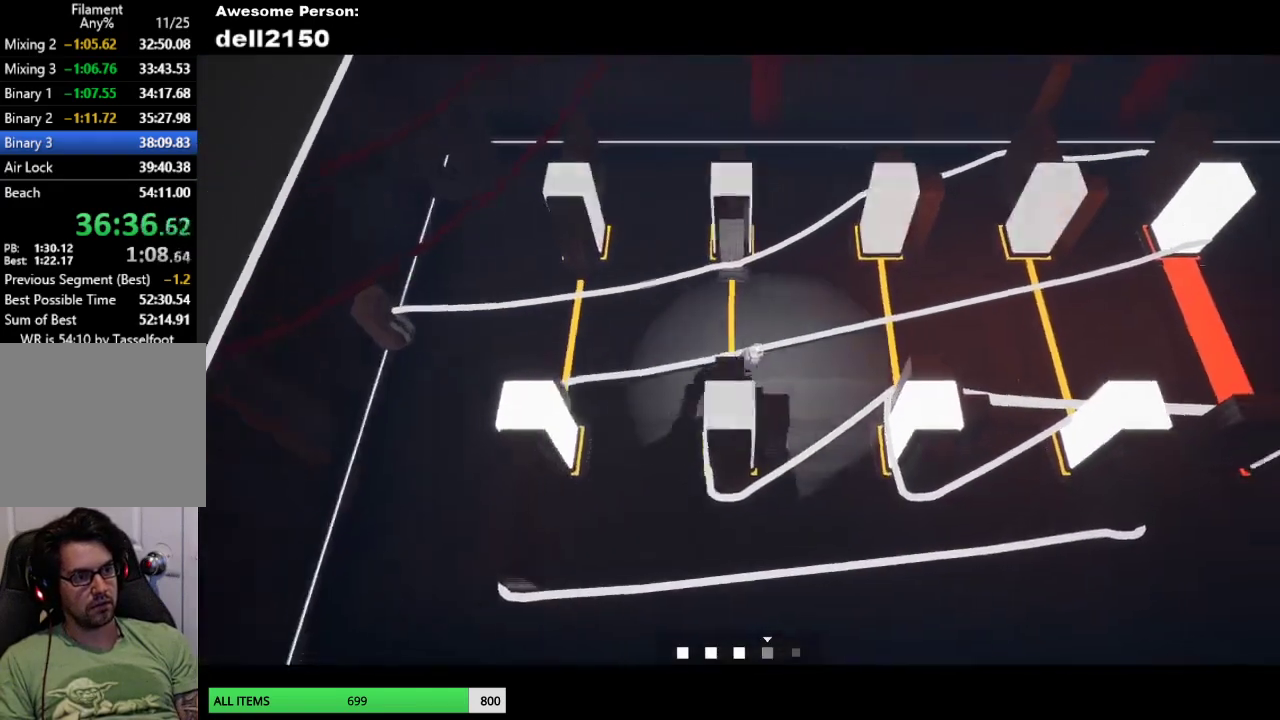
Gameplay with a controller (PlayStation layout); each line is a JSON object with the inputs held at the frame after it. "events" lists button and stick changes between this image and that frame as [ms after this image, input, new state], when the widget could be followed in between. Not read: R3 right_stick.
{"buttons": [], "left_stick": "right", "events": []}
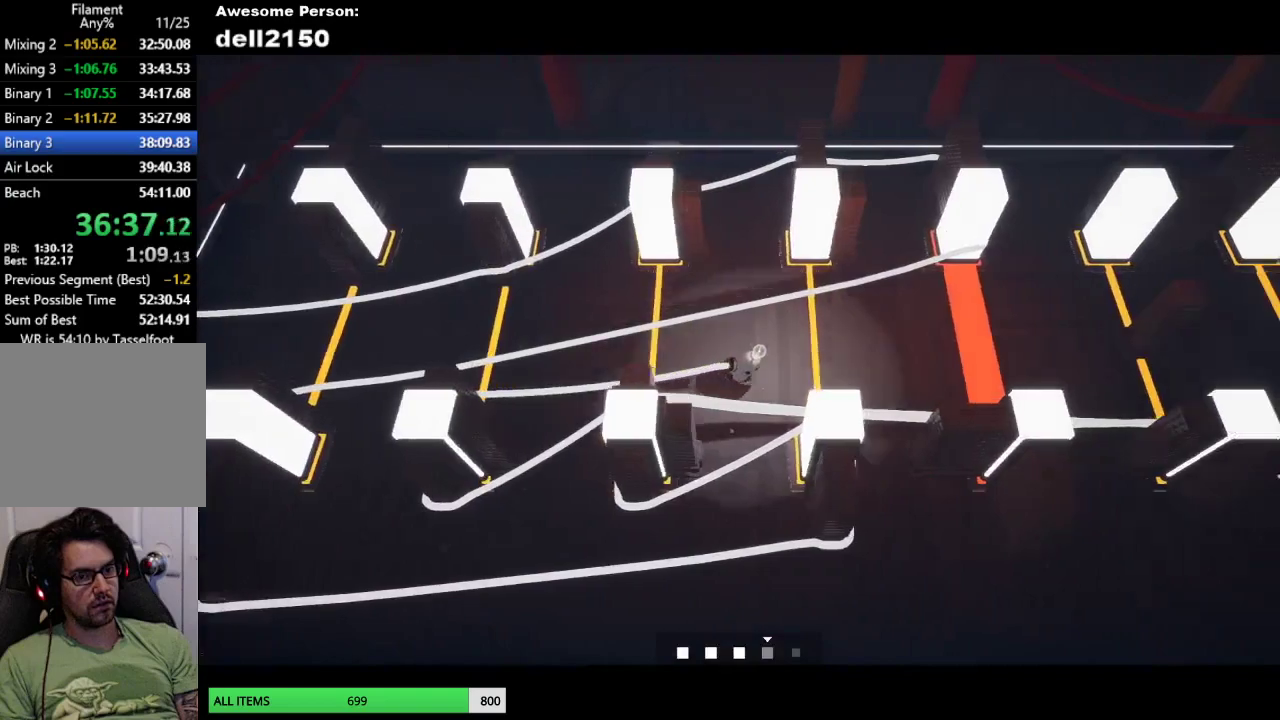
{"buttons": [], "left_stick": "right", "events": []}
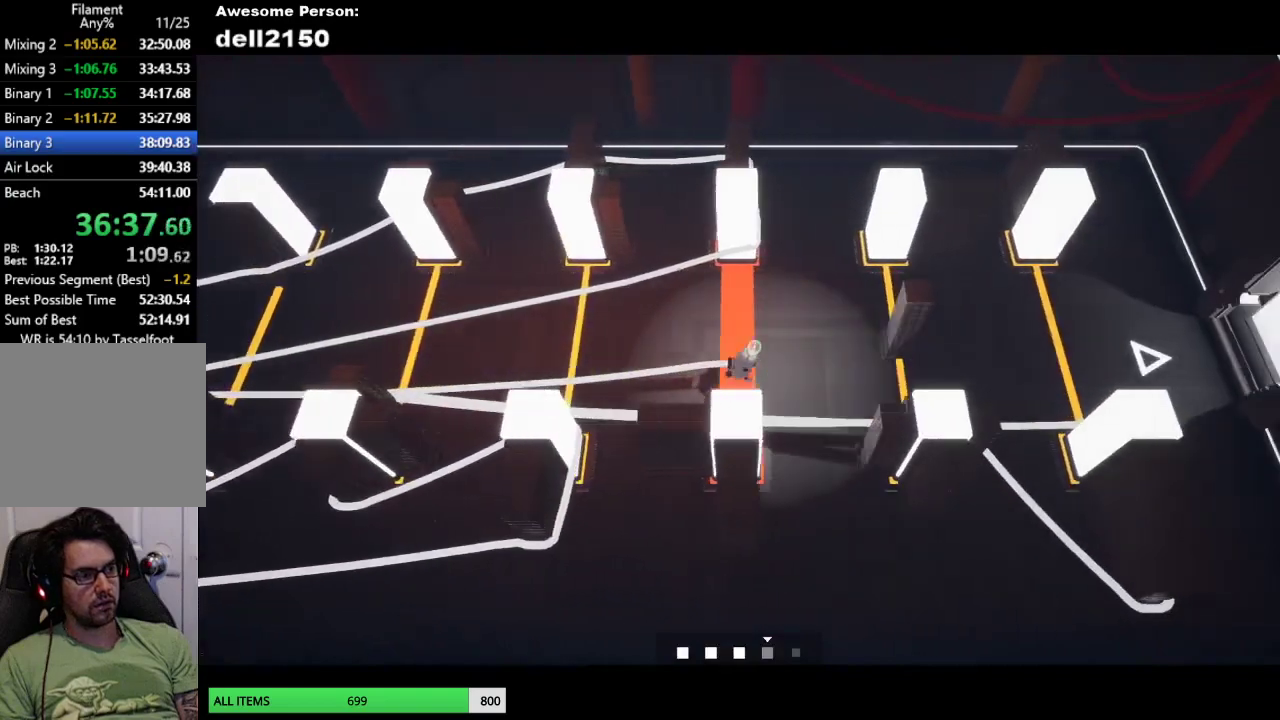
{"buttons": [], "left_stick": "right", "events": []}
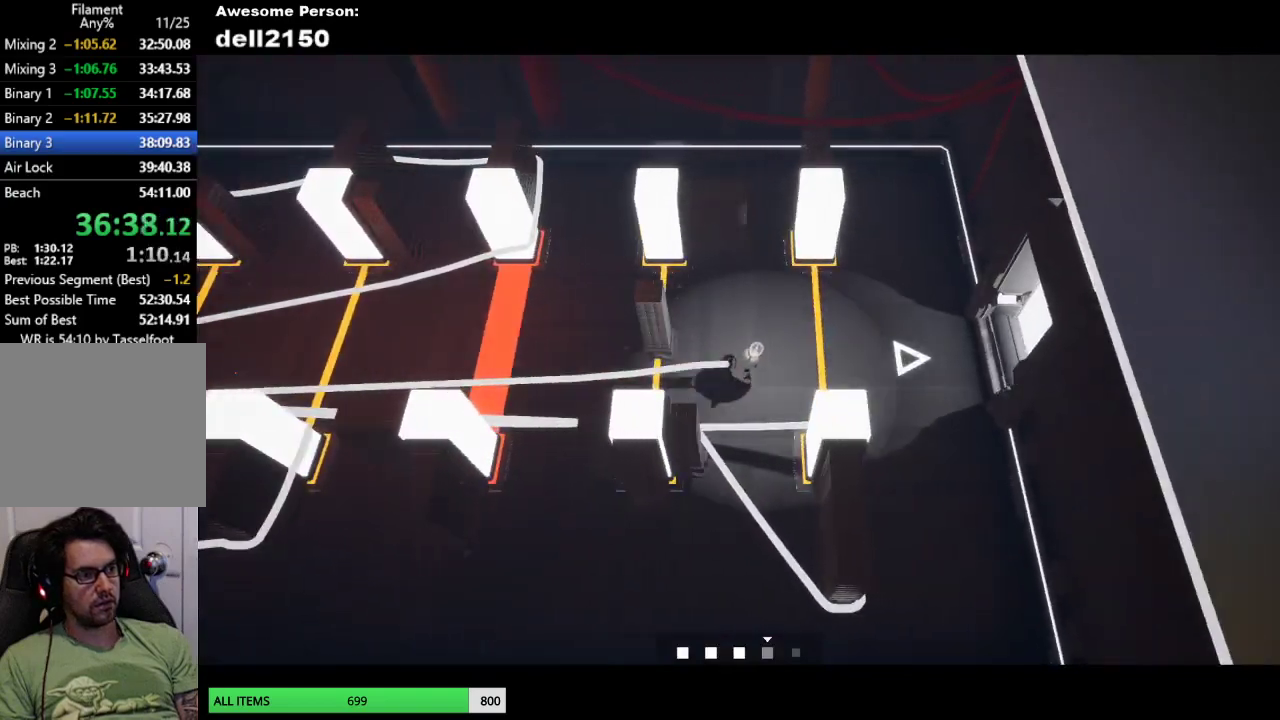
{"buttons": [], "left_stick": "right", "events": []}
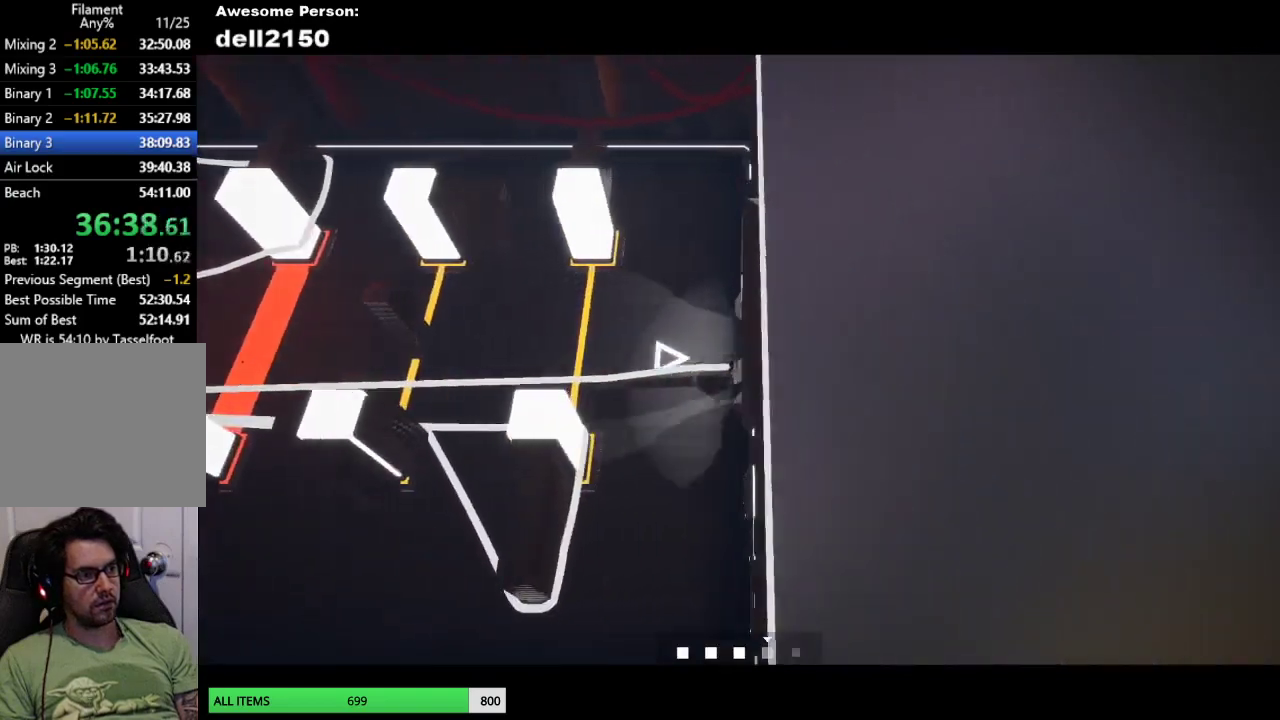
{"buttons": [], "left_stick": "up-right", "events": [[300, "left_stick", "up-right"]]}
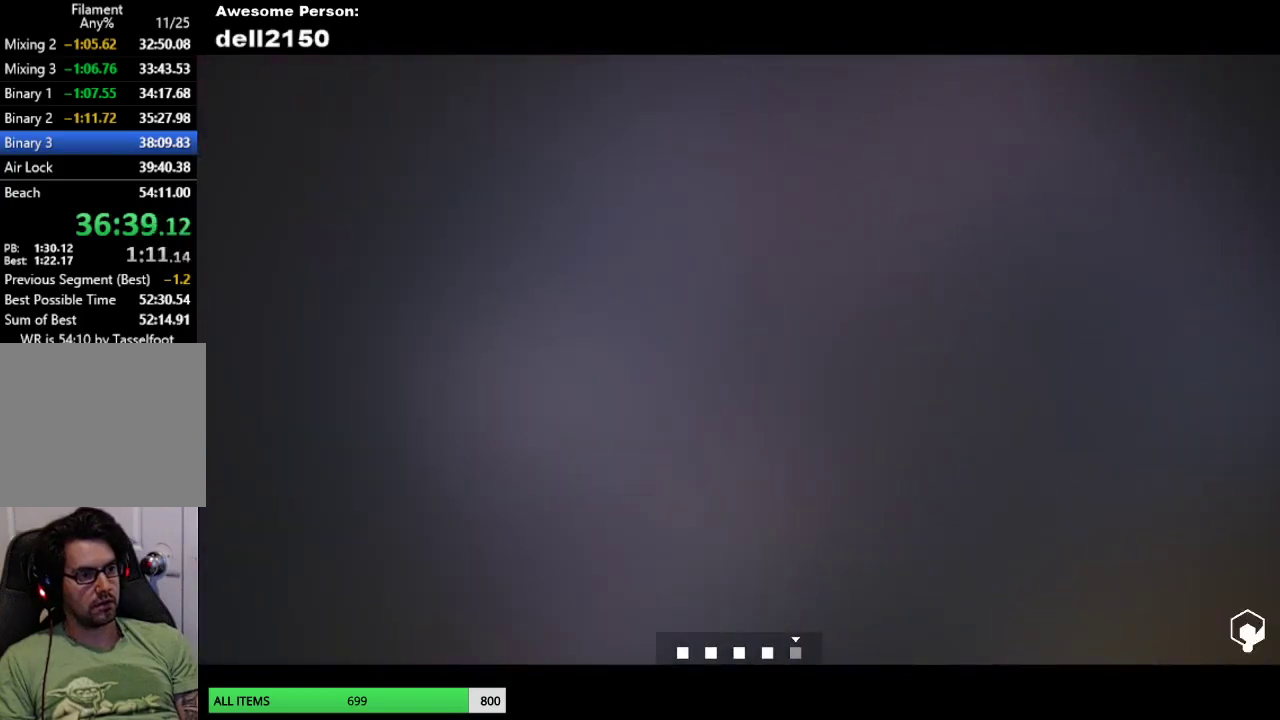
{"buttons": [], "left_stick": "up", "events": [[50, "left_stick", "up"]]}
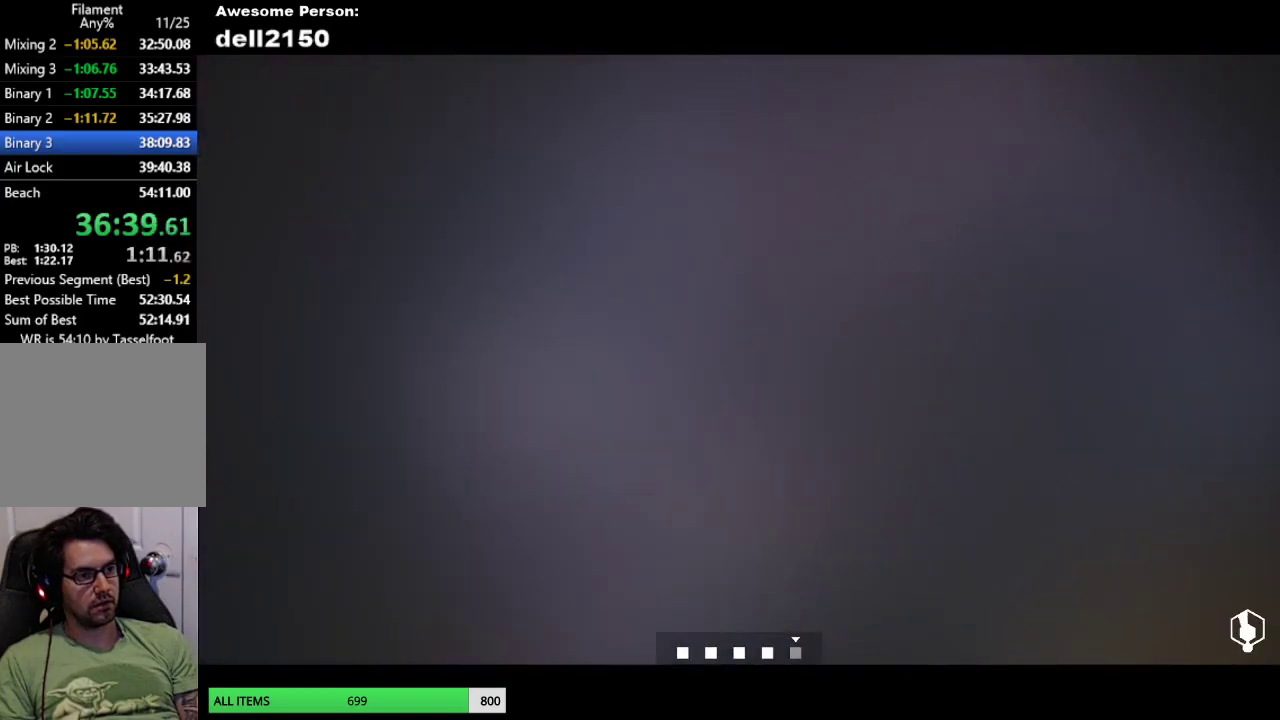
{"buttons": [], "left_stick": "up", "events": []}
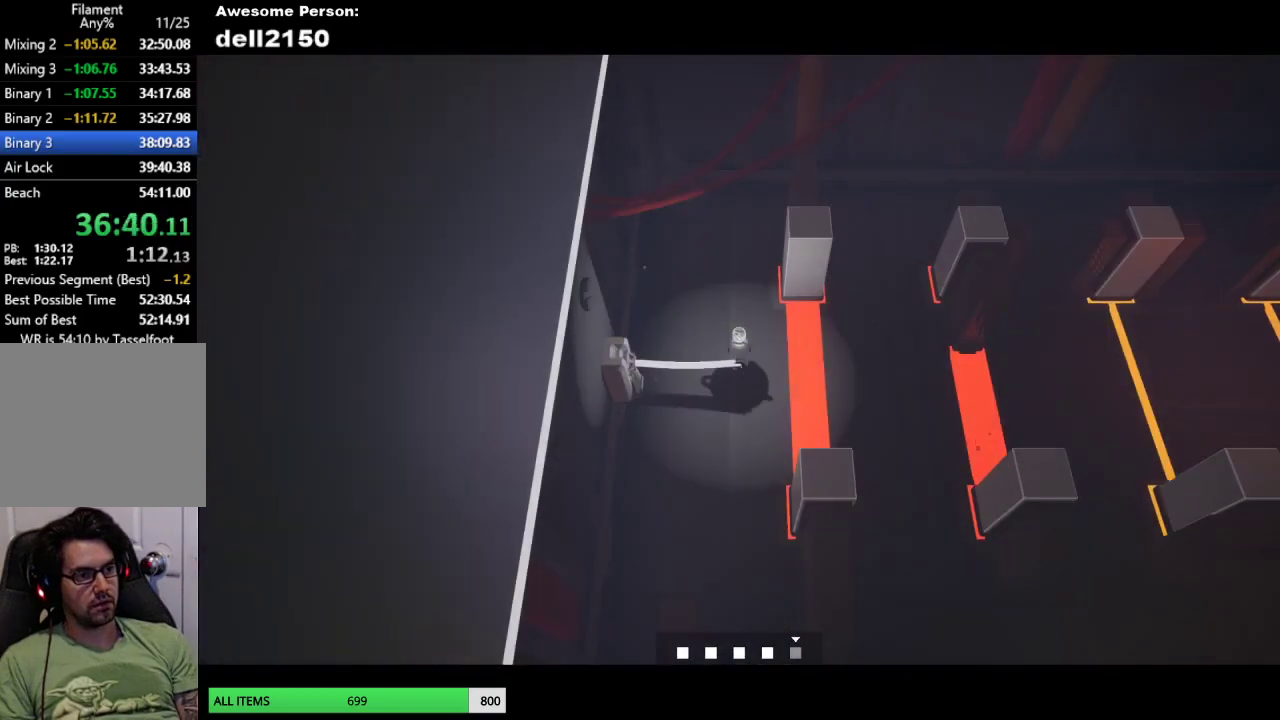
{"buttons": [], "left_stick": "up-right", "events": [[433, "left_stick", "up-right"]]}
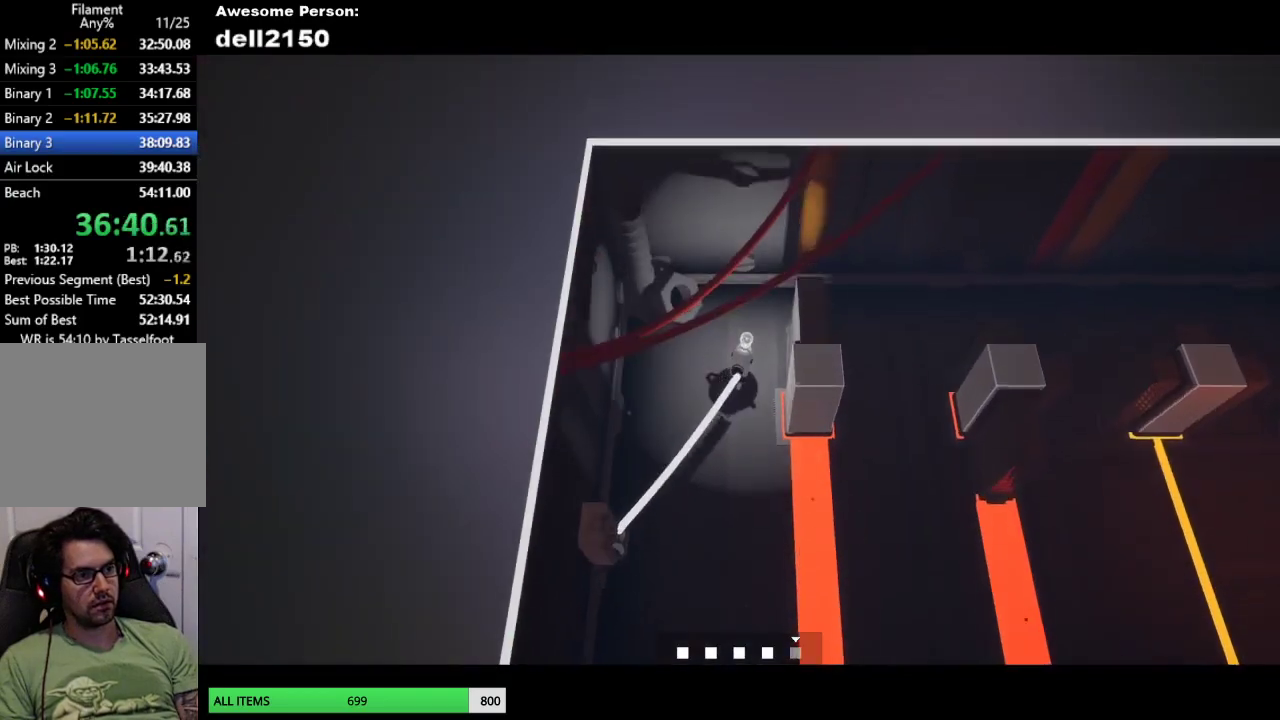
{"buttons": [], "left_stick": "down", "events": [[200, "left_stick", "down-right"], [417, "left_stick", "down"]]}
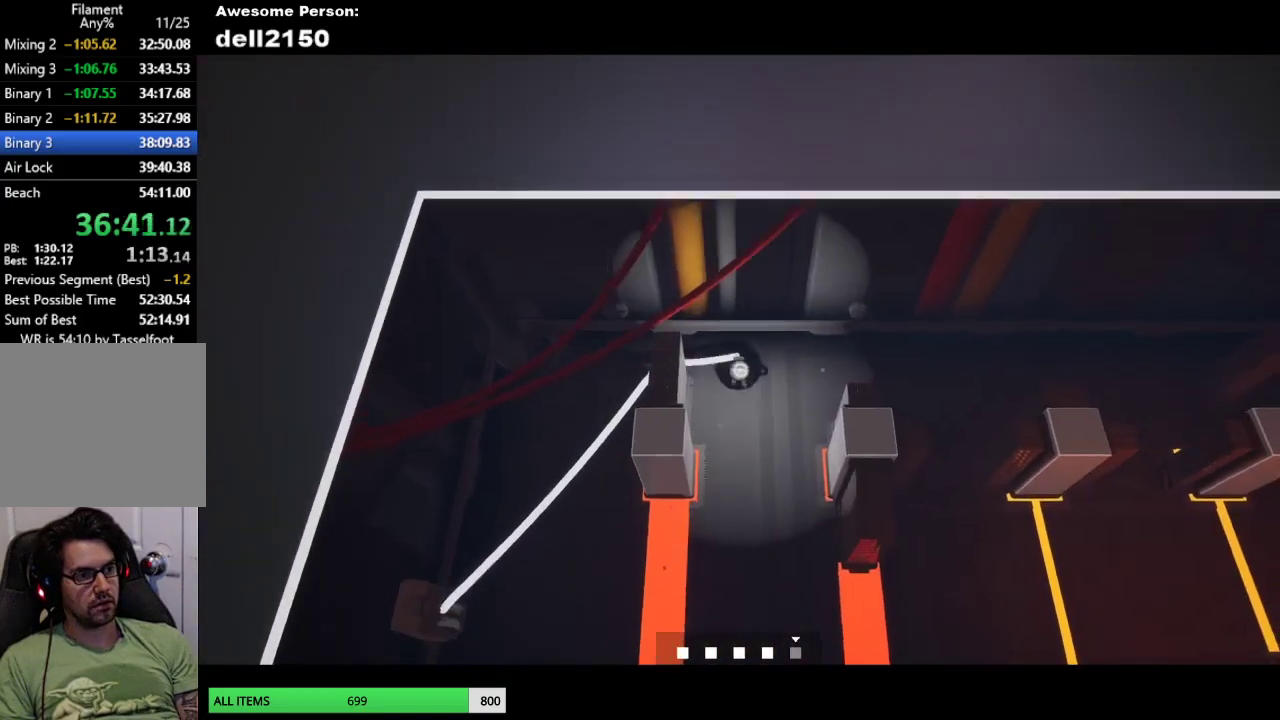
{"buttons": [], "left_stick": "down-left", "events": [[150, "left_stick", "down-left"]]}
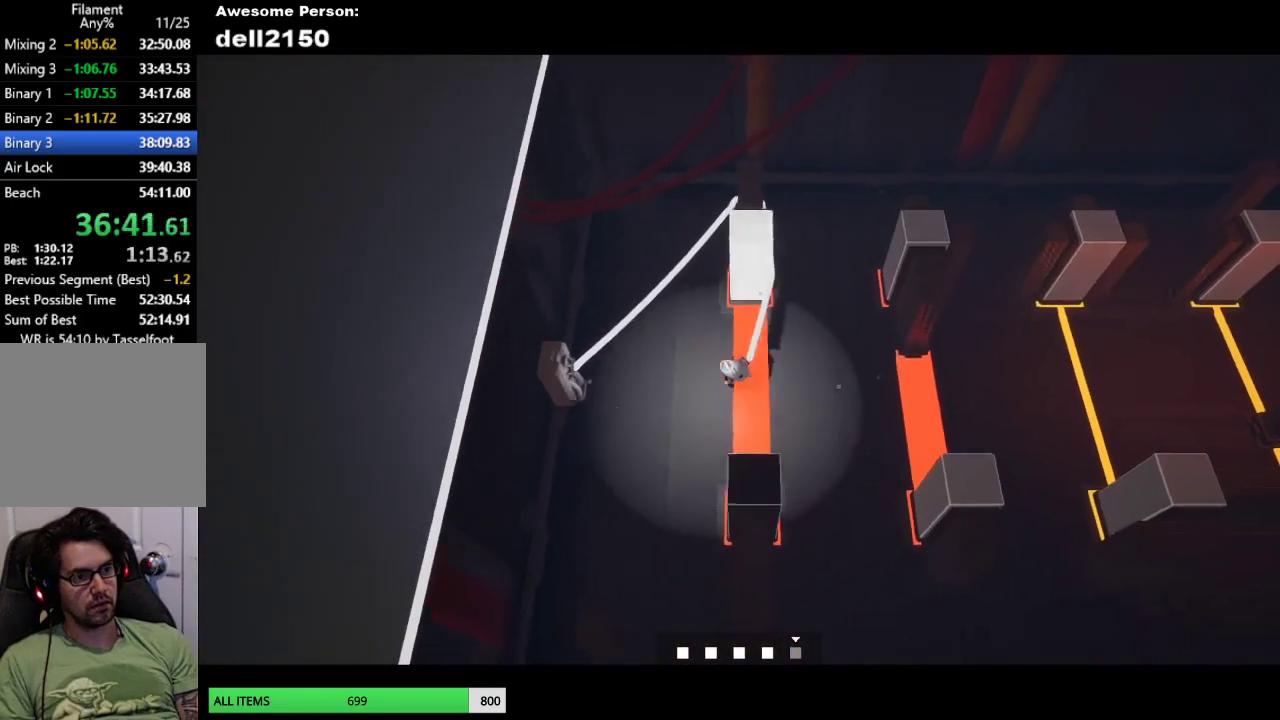
{"buttons": [], "left_stick": "down", "events": [[317, "left_stick", "down"]]}
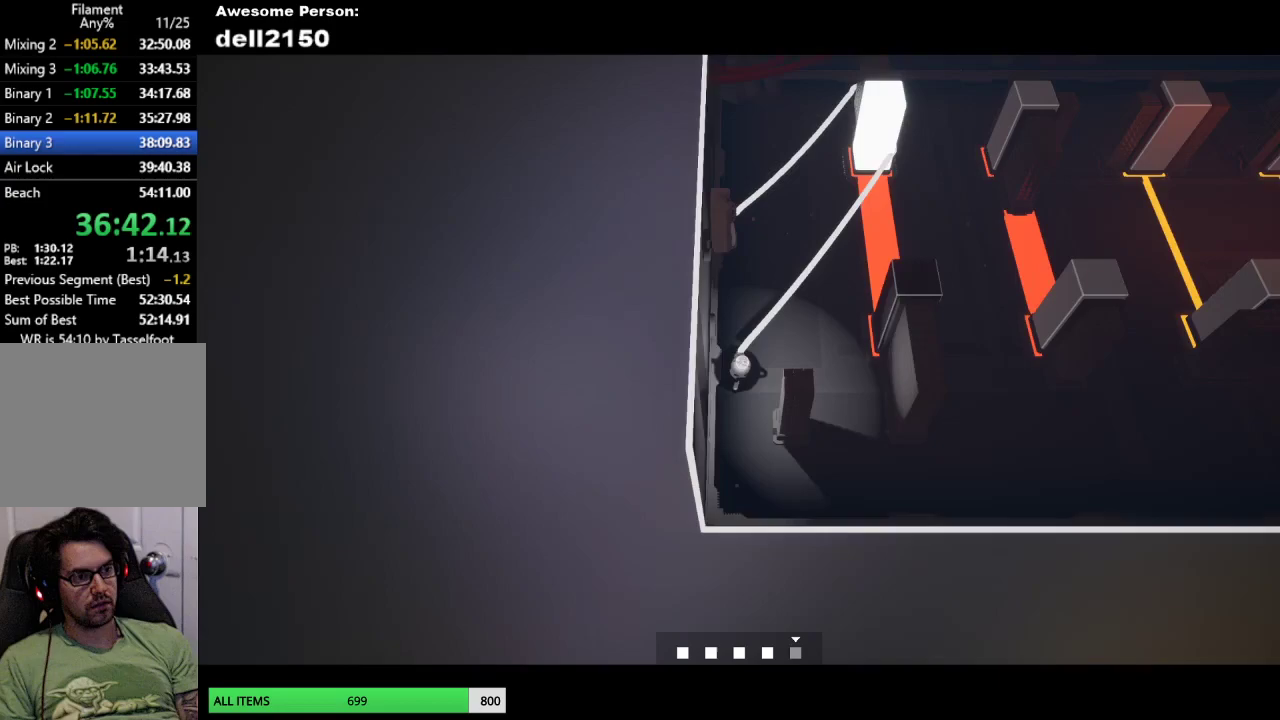
{"buttons": [], "left_stick": "up-right", "events": [[17, "left_stick", "down-right"], [183, "left_stick", "right"], [333, "left_stick", "up-right"]]}
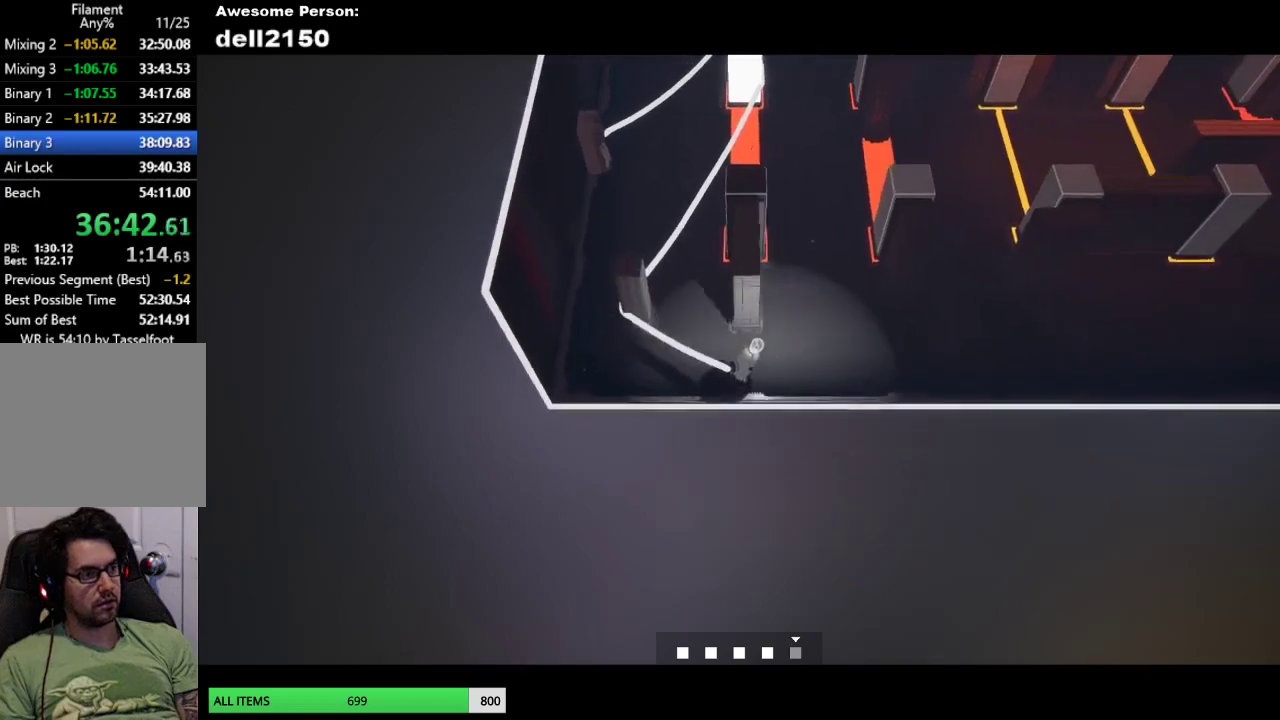
{"buttons": [], "left_stick": "up-right", "events": []}
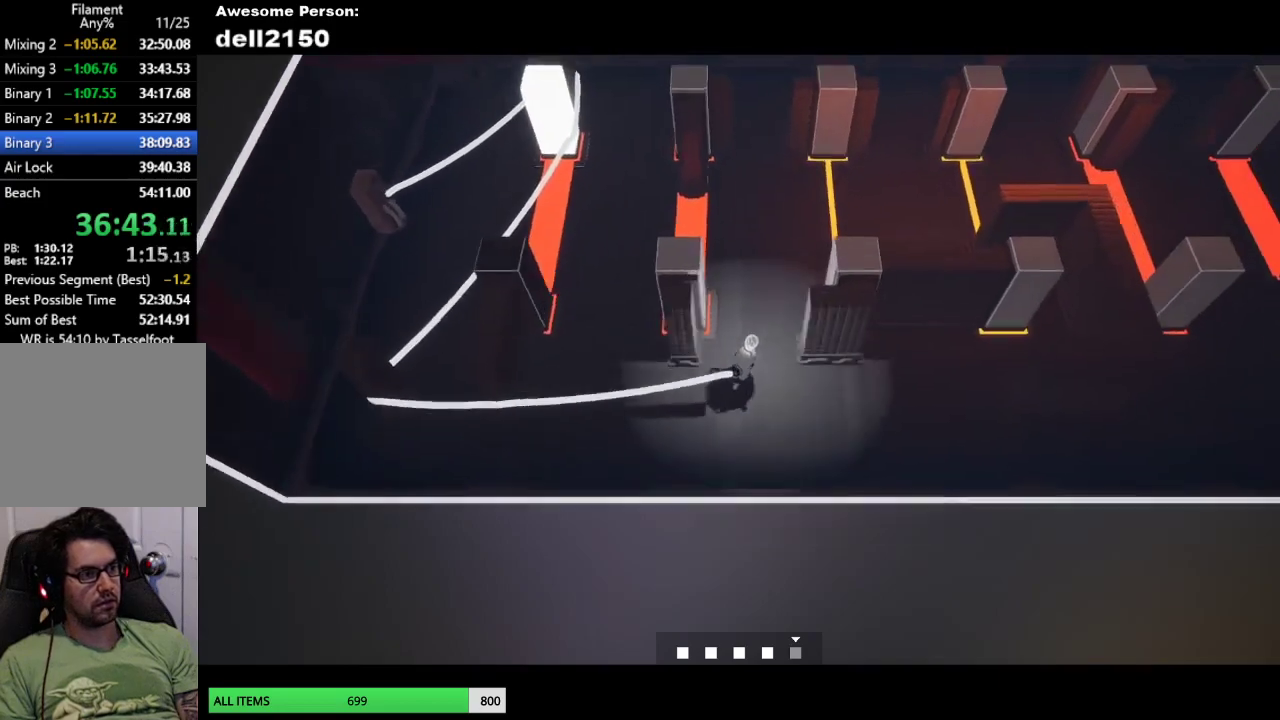
{"buttons": [], "left_stick": "down-right", "events": [[233, "left_stick", "right"], [417, "left_stick", "down-right"]]}
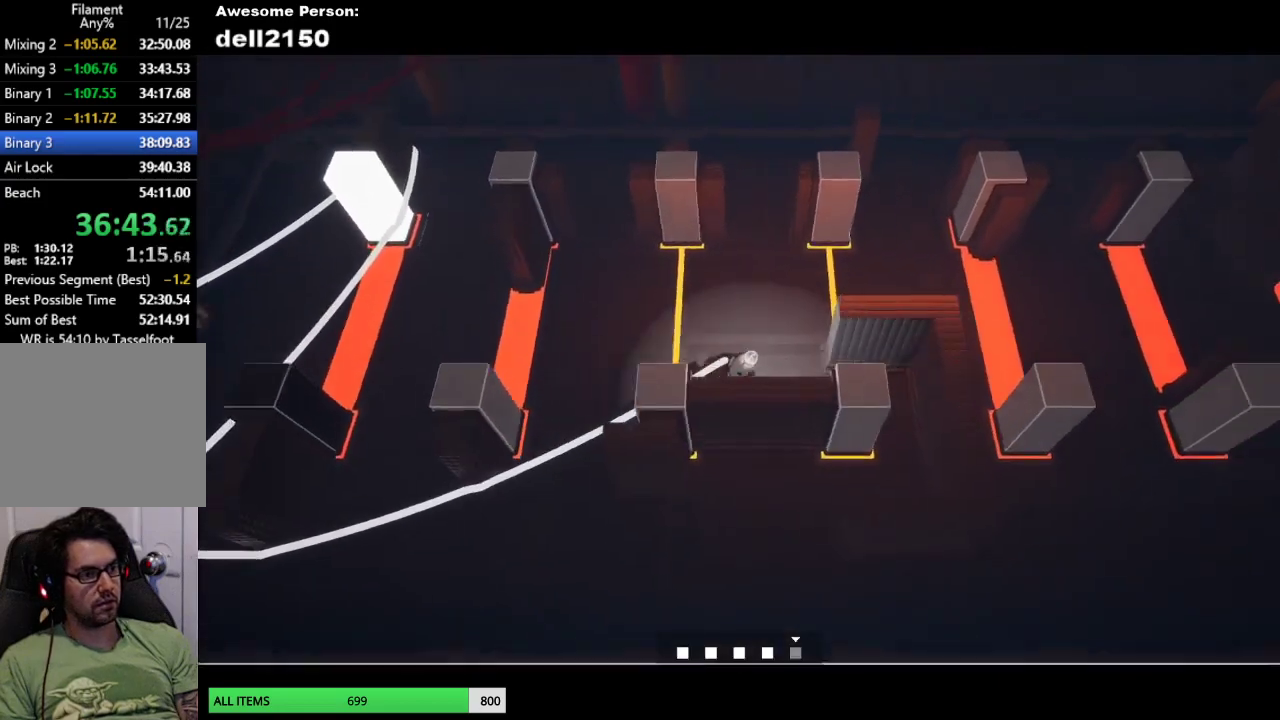
{"buttons": [], "left_stick": "down", "events": [[67, "left_stick", "right"], [283, "left_stick", "down-right"], [350, "left_stick", "down"]]}
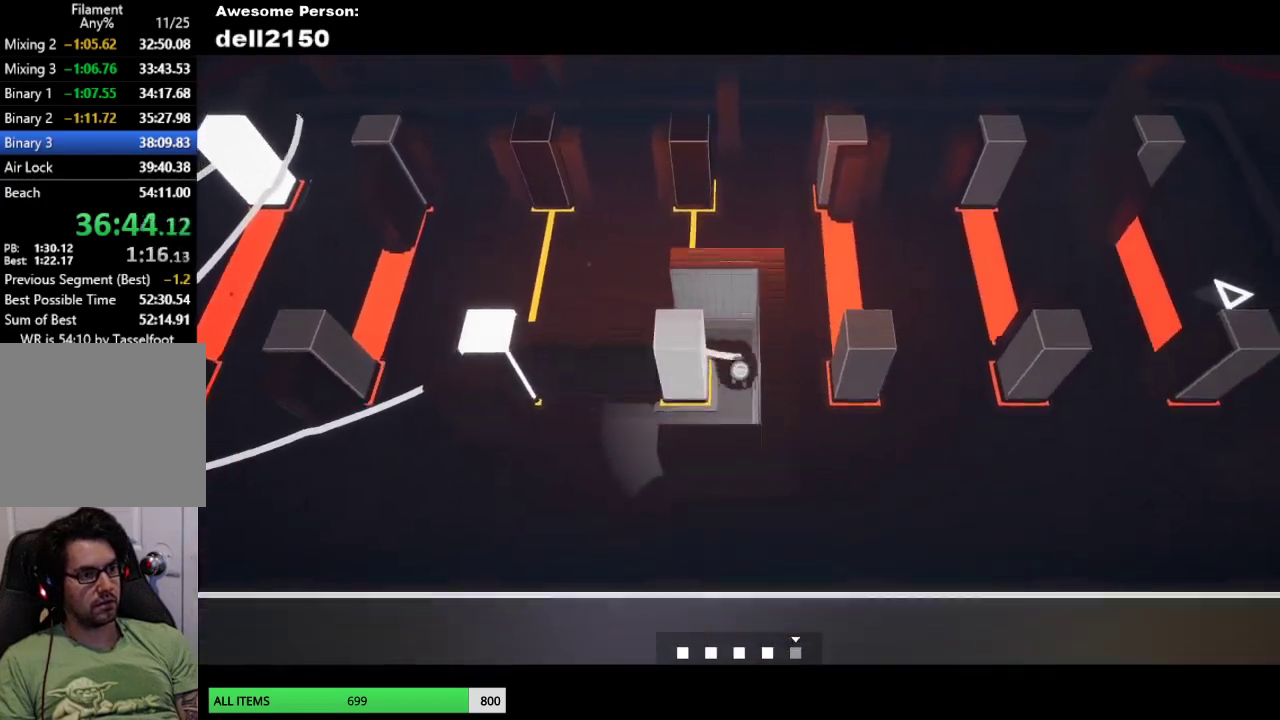
{"buttons": [], "left_stick": "down-right", "events": [[50, "left_stick", "down-left"], [167, "left_stick", "left"], [250, "left_stick", "down-left"], [333, "left_stick", "down"], [383, "left_stick", "down-right"]]}
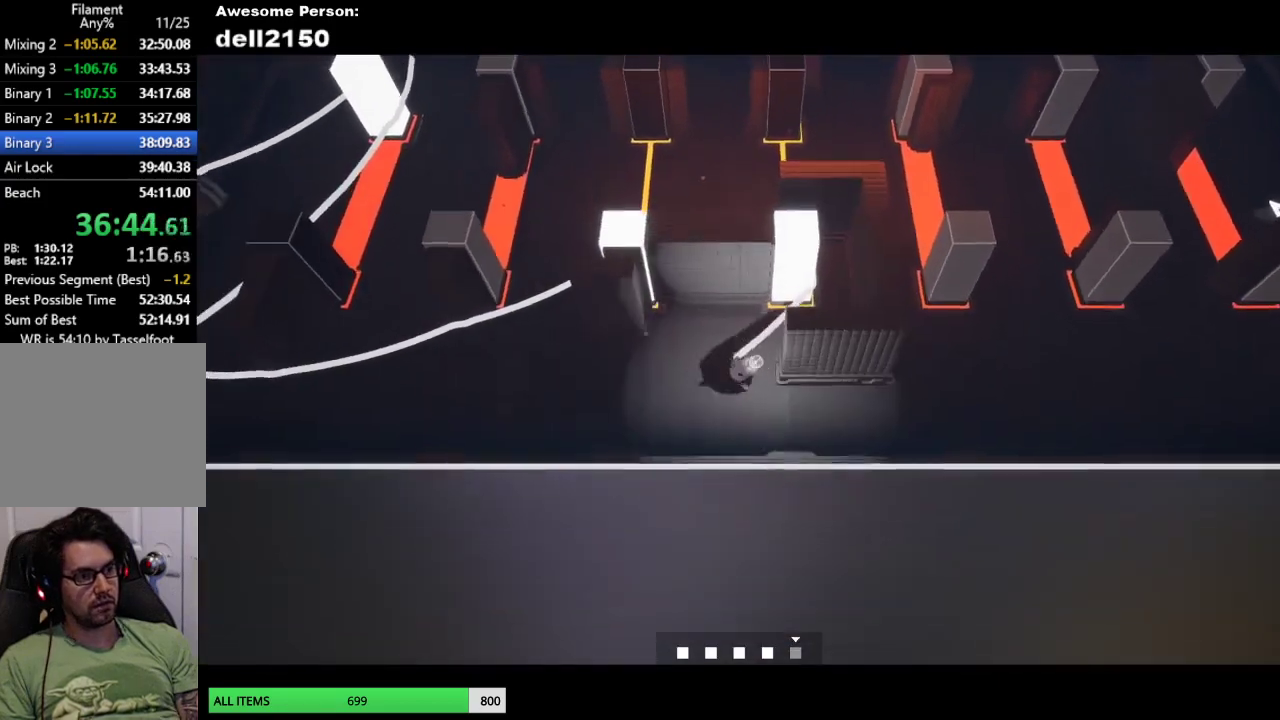
{"buttons": [], "left_stick": "up", "events": [[17, "left_stick", "right"], [417, "left_stick", "up-right"], [467, "left_stick", "up"]]}
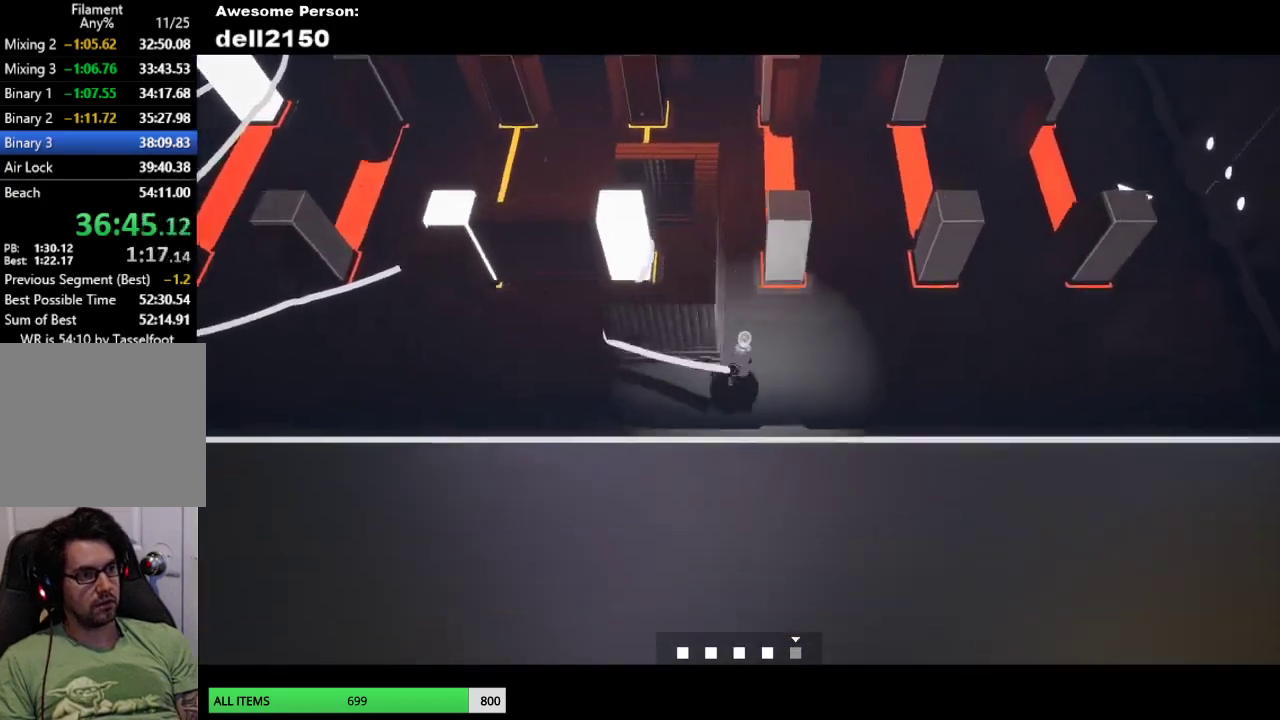
{"buttons": [], "left_stick": "up", "events": [[67, "left_stick", "up-left"], [267, "left_stick", "up"]]}
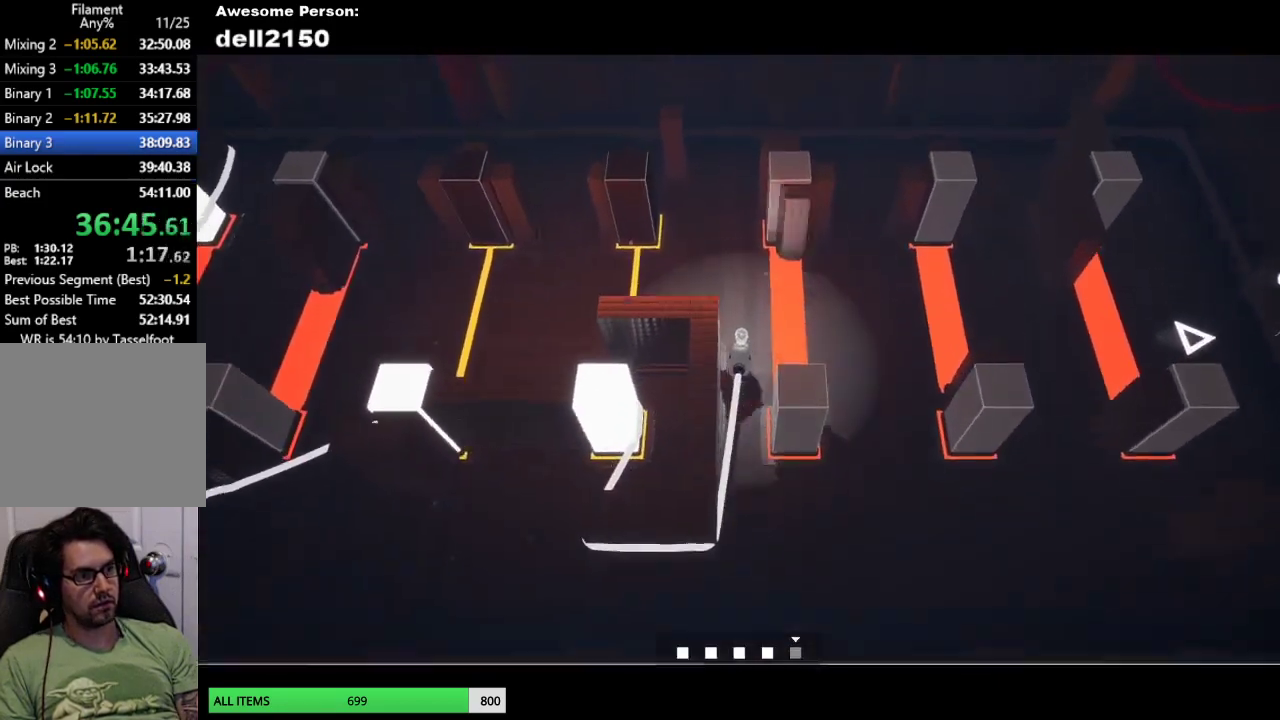
{"buttons": [], "left_stick": "left", "events": [[133, "left_stick", "left"], [200, "left_stick", "down-left"], [483, "left_stick", "left"]]}
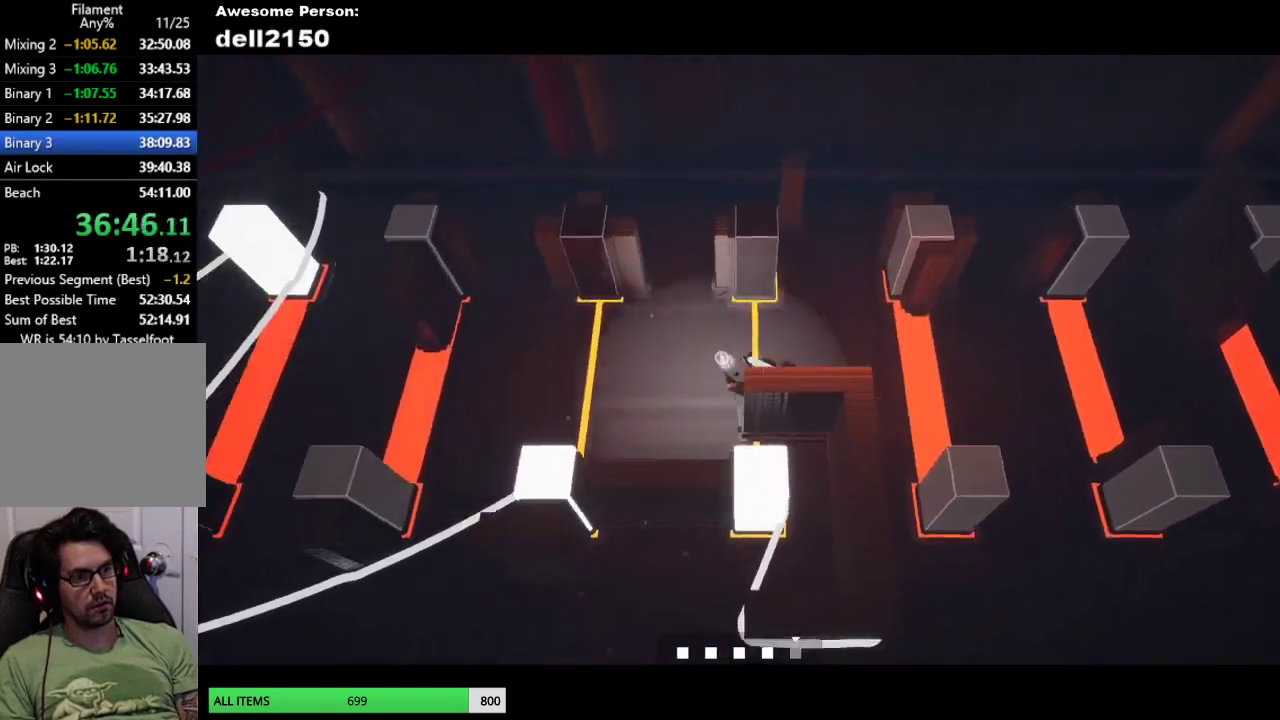
{"buttons": [], "left_stick": "left", "events": []}
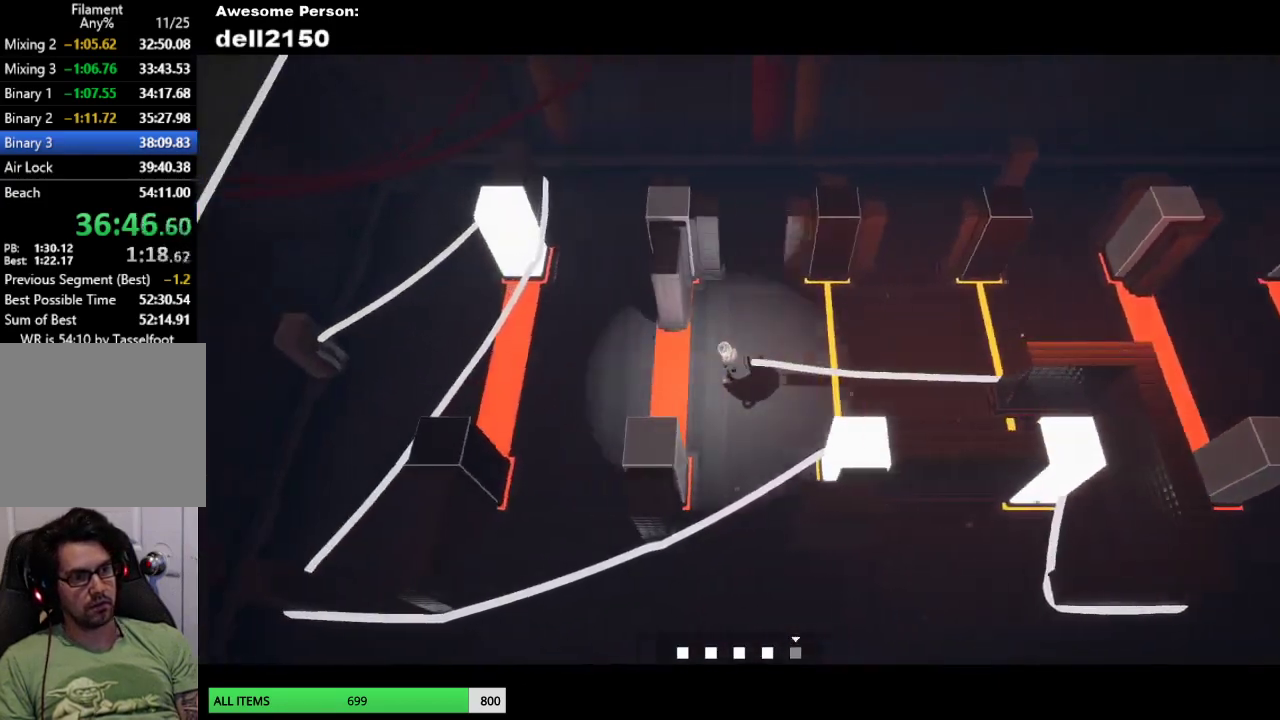
{"buttons": [], "left_stick": "up-right", "events": [[83, "left_stick", "up-left"], [167, "left_stick", "up"], [383, "left_stick", "up-right"]]}
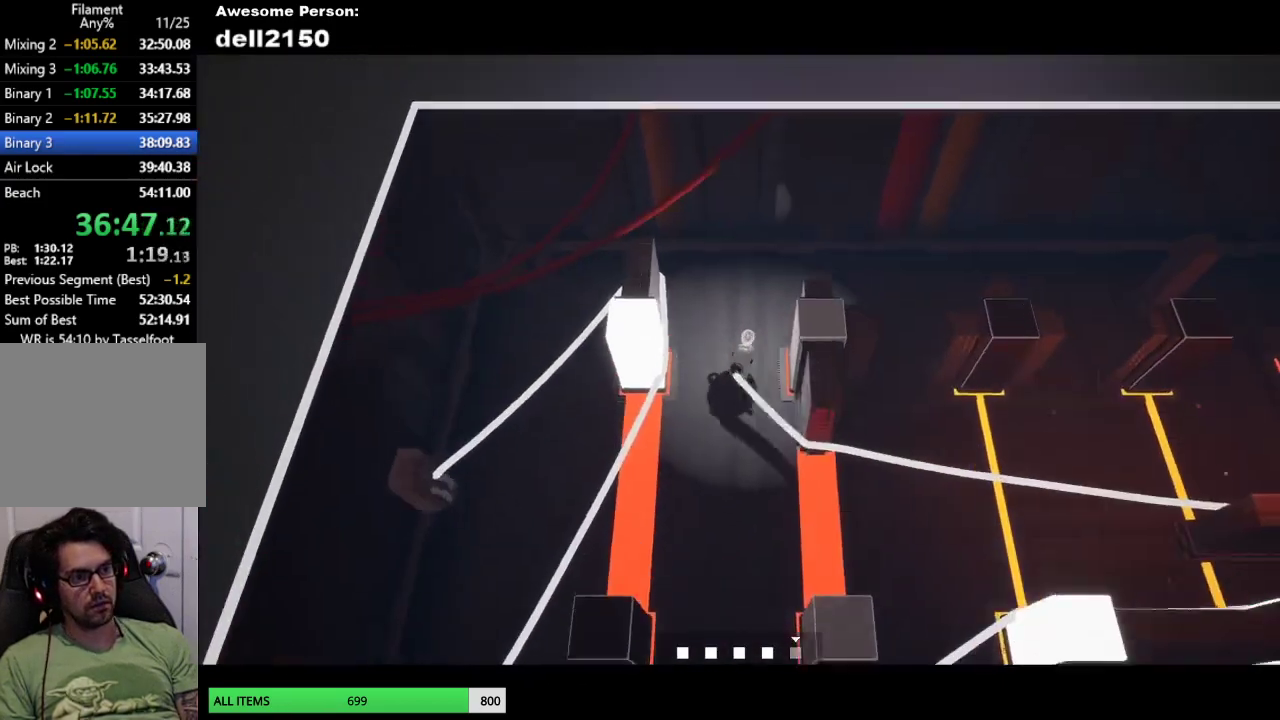
{"buttons": [], "left_stick": "right", "events": [[150, "left_stick", "right"]]}
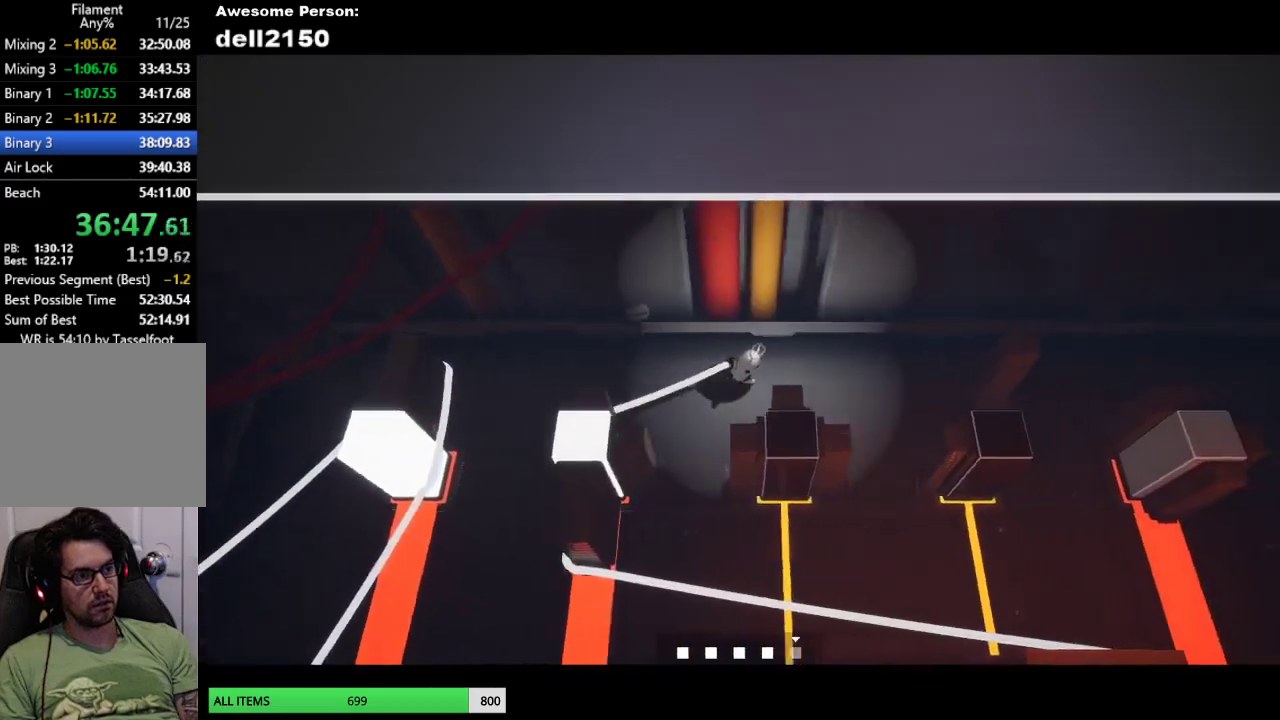
{"buttons": [], "left_stick": "right", "events": []}
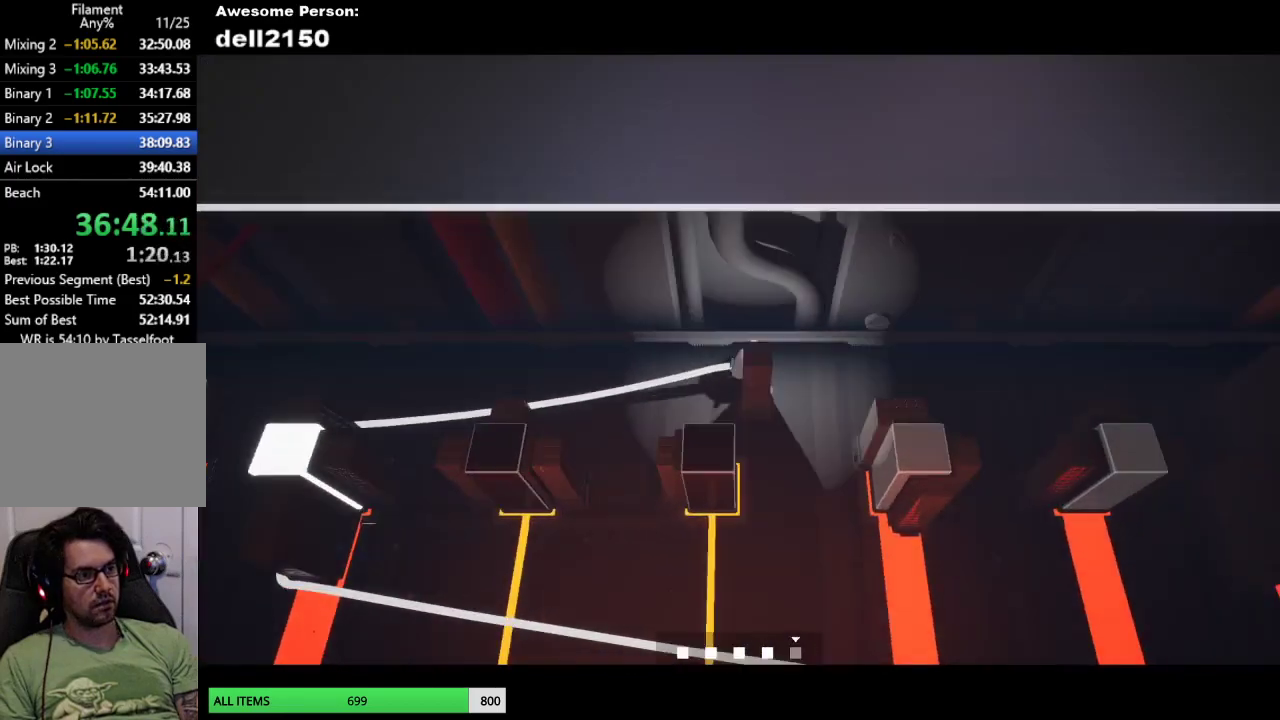
{"buttons": [], "left_stick": "right", "events": []}
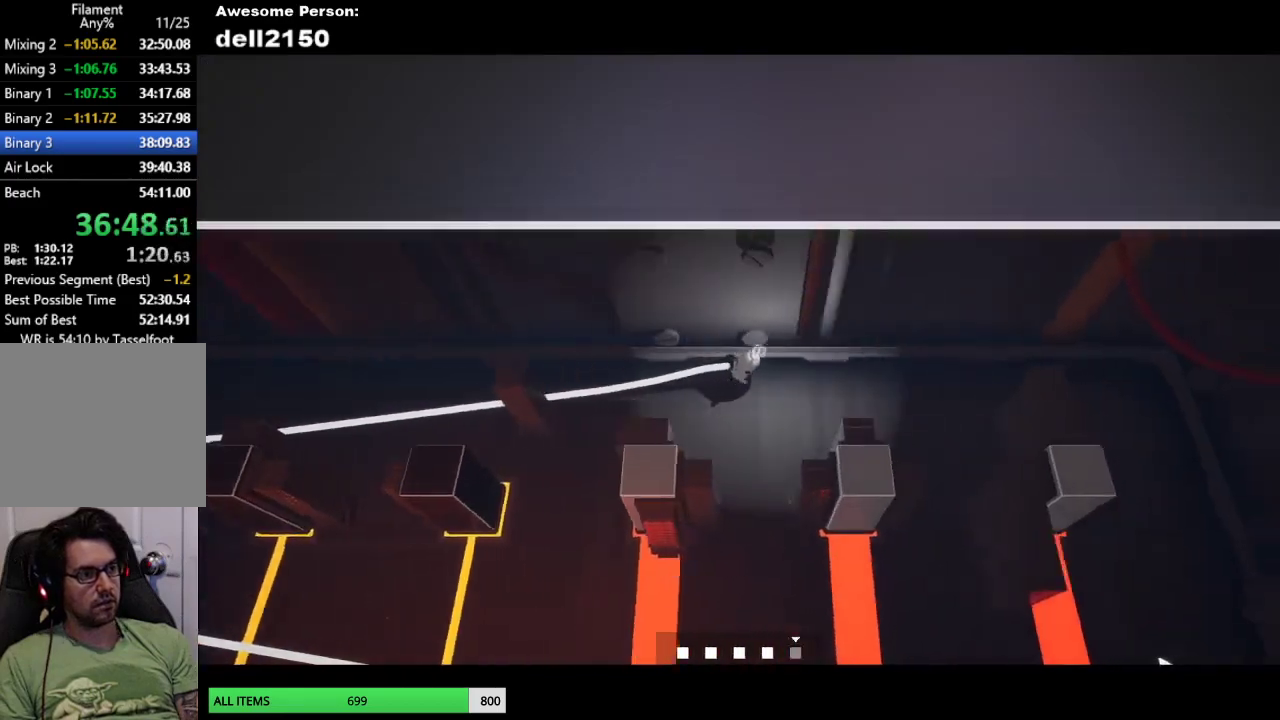
{"buttons": [], "left_stick": "down-right", "events": [[500, "left_stick", "down-right"]]}
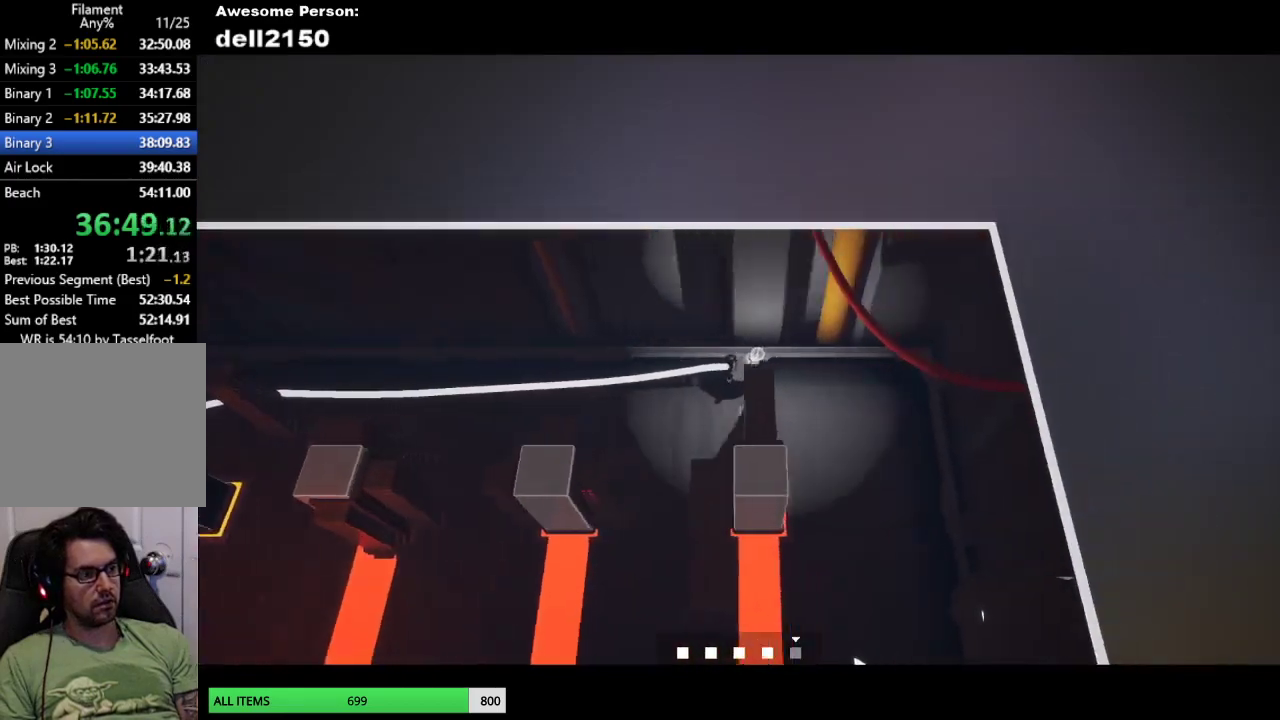
{"buttons": [], "left_stick": "down-left", "events": [[117, "left_stick", "down"], [433, "left_stick", "down-left"]]}
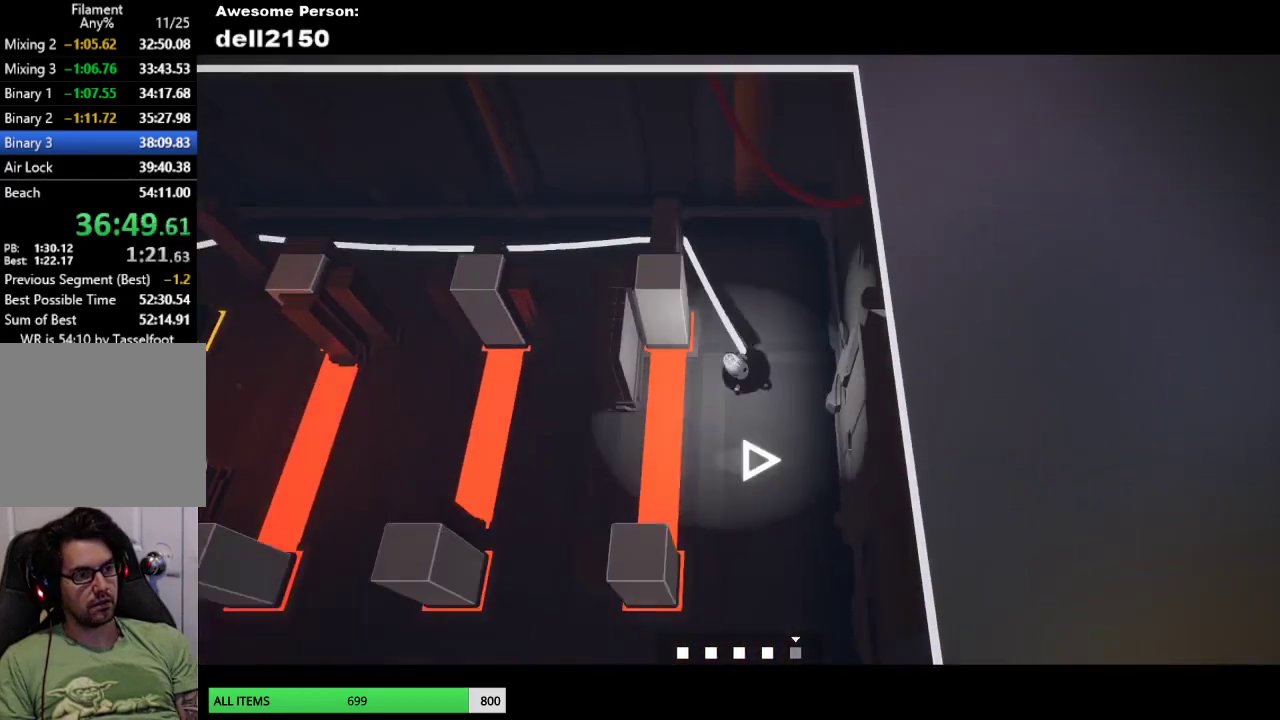
{"buttons": [], "left_stick": "left", "events": [[167, "left_stick", "left"]]}
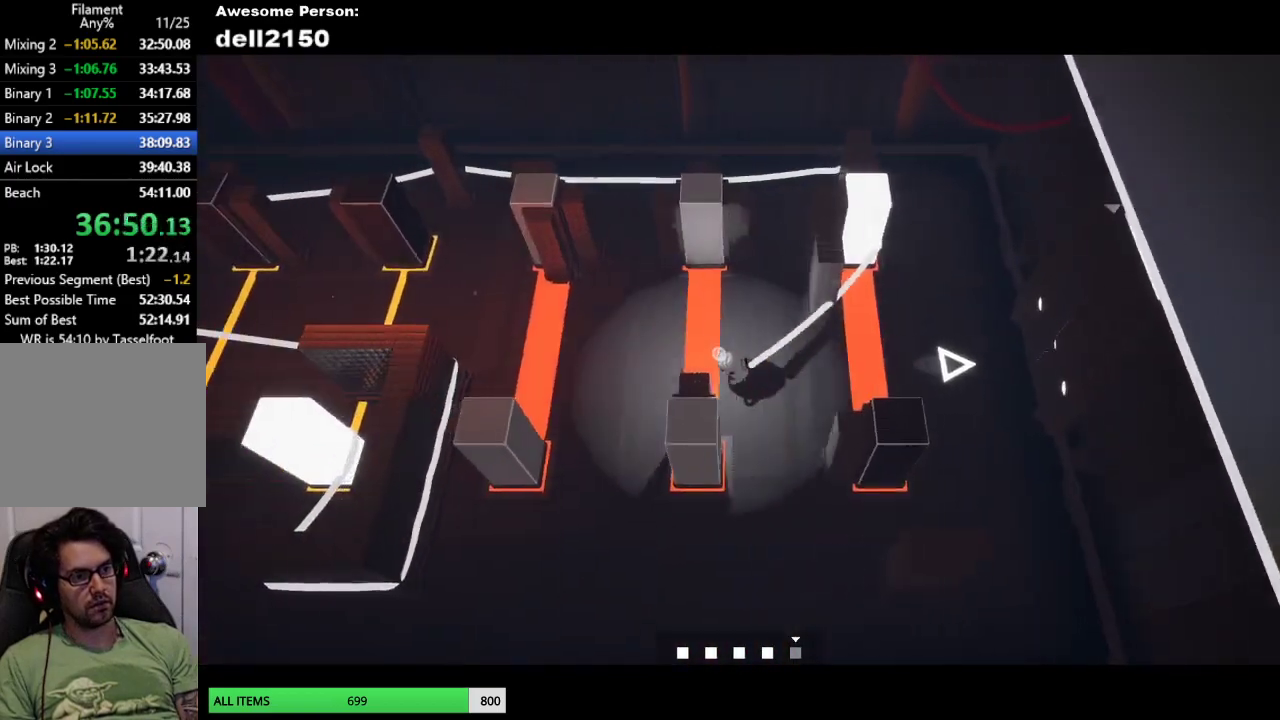
{"buttons": [], "left_stick": "up-left", "events": [[133, "left_stick", "up-left"]]}
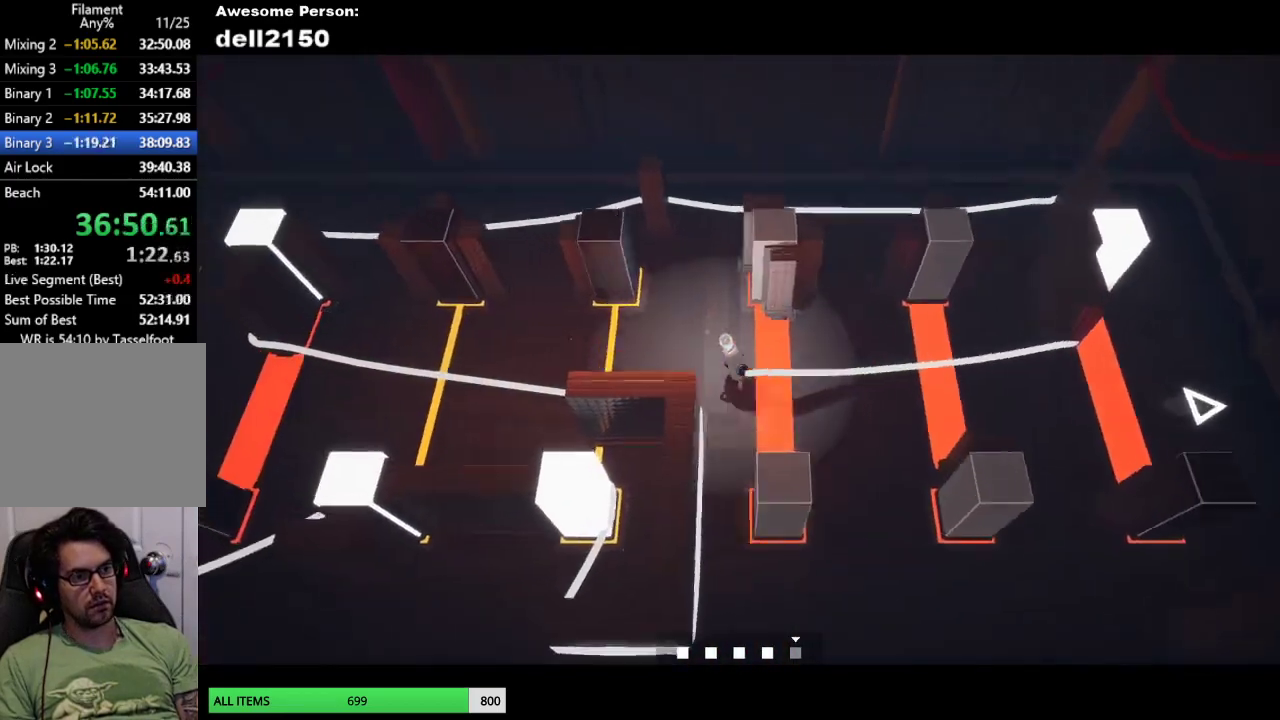
{"buttons": [], "left_stick": "down-right", "events": [[17, "left_stick", "up"], [167, "left_stick", "up-right"], [400, "left_stick", "right"], [467, "left_stick", "down-right"]]}
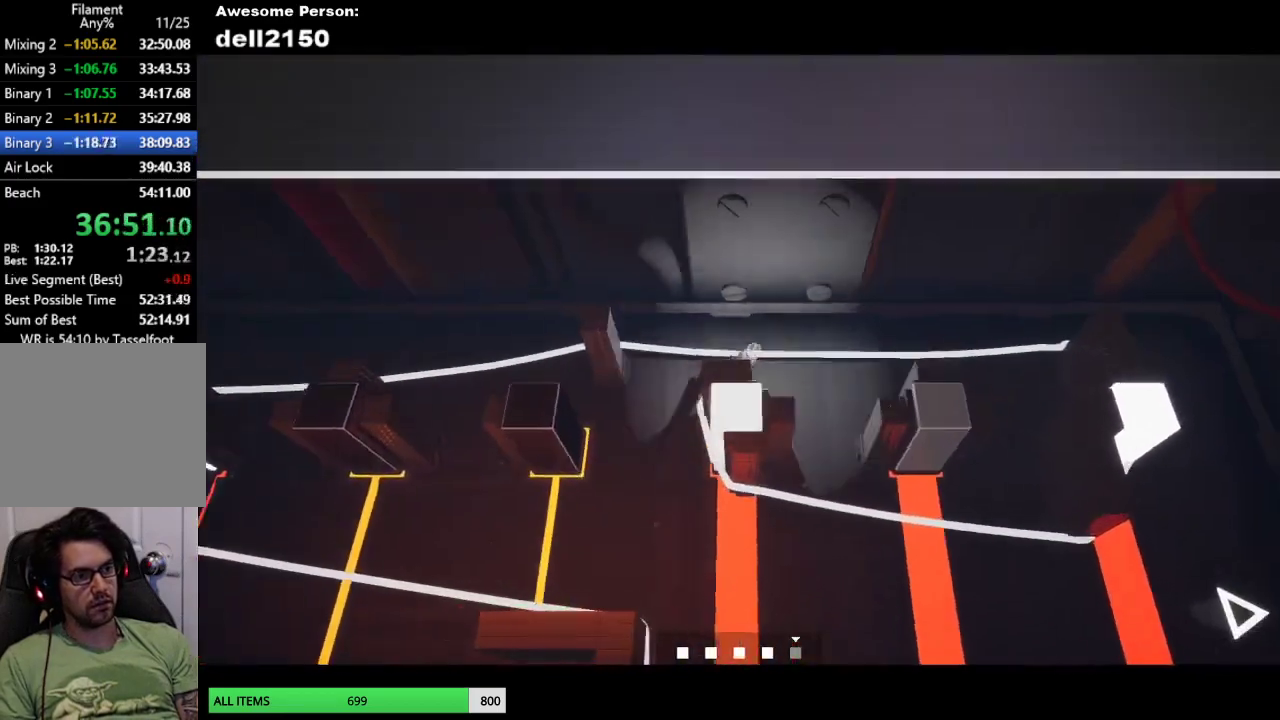
{"buttons": [], "left_stick": "up-right", "events": [[300, "left_stick", "right"], [483, "left_stick", "up-right"]]}